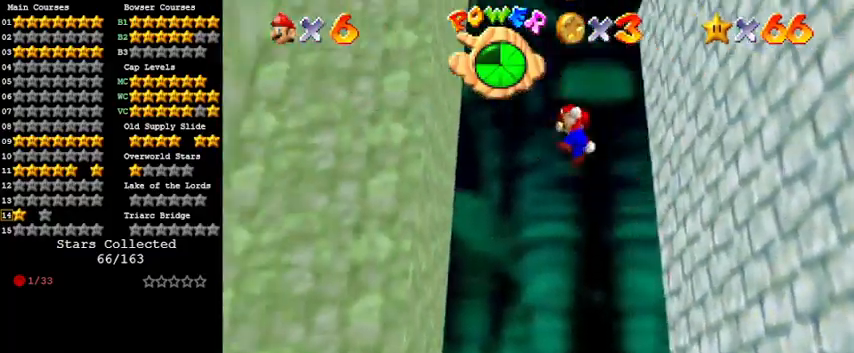
Gameplay with keyboard; each line is a JSON object with the keys held at the frame after it. "events" lists presses ("down") and releases ("up") of "a", "c", "ctrl", "d", "down", "left", "return", "right", "s", "shift", "up", "w", "x" and "y" between this image and that frame as [ms after this image, input, new state], when the widget could be followed in between. No other keys are recorded. Mouse input is not recorded.
{"keys": ["right", "shift"], "events": [[33, "up", "down"], [167, "up", "up"], [233, "shift", "up"], [367, "left", "up"], [367, "right", "down"], [400, "shift", "down"]]}
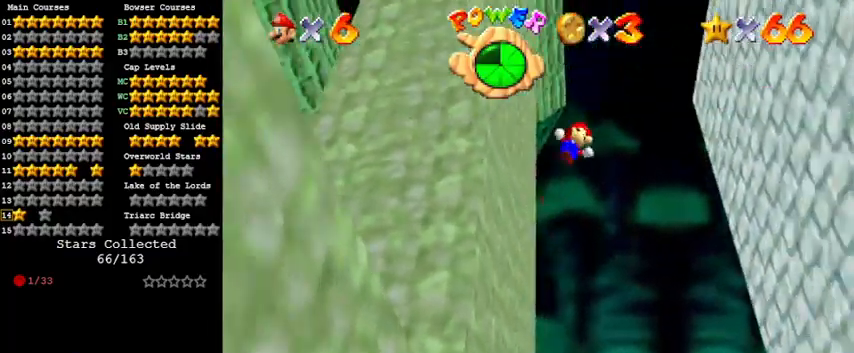
{"keys": ["right", "shift"], "events": [[233, "up", "down"], [367, "up", "up"]]}
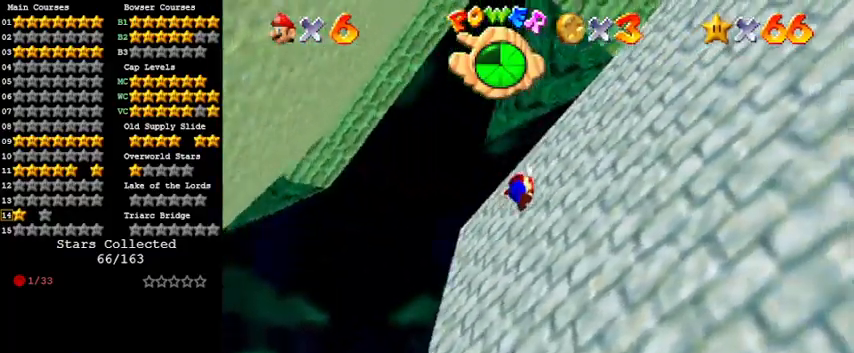
{"keys": ["left", "shift", "up"], "events": [[33, "shift", "up"], [133, "right", "up"], [200, "left", "down"], [200, "shift", "down"], [467, "up", "down"]]}
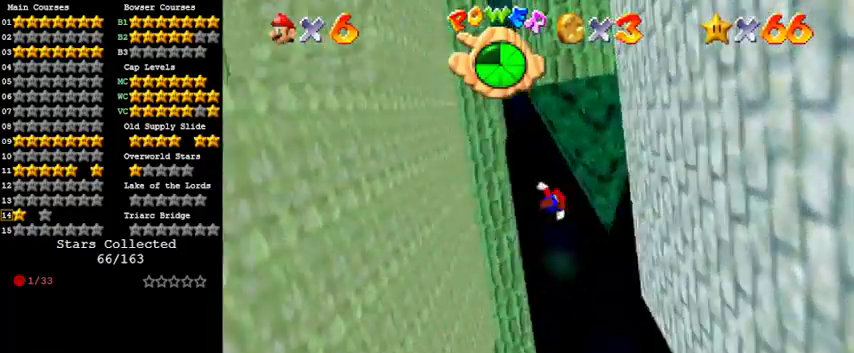
{"keys": ["left"], "events": [[433, "shift", "up"], [467, "up", "up"]]}
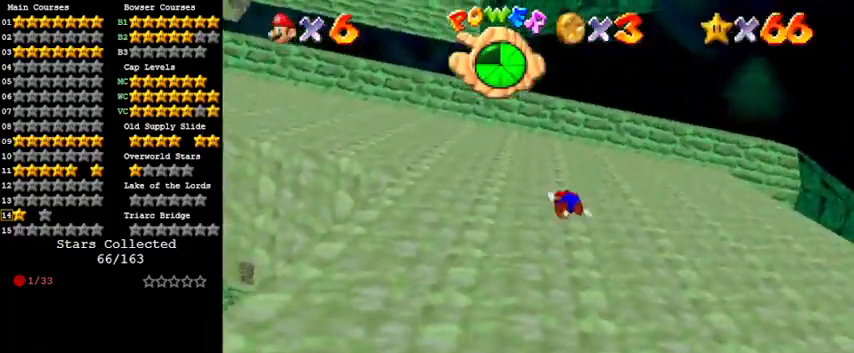
{"keys": ["right", "shift"], "events": [[67, "left", "up"], [100, "right", "down"], [100, "shift", "down"], [300, "right", "up"], [433, "right", "down"]]}
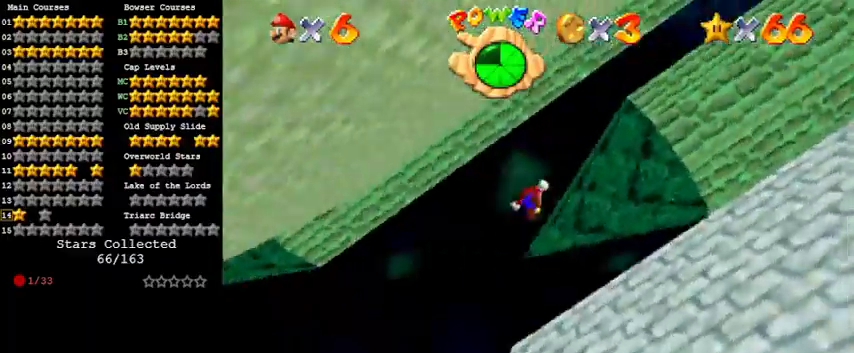
{"keys": ["left", "shift"], "events": [[33, "right", "up"], [167, "right", "down"], [167, "up", "down"], [333, "shift", "up"], [433, "right", "up"], [433, "up", "up"], [500, "left", "down"], [500, "shift", "down"]]}
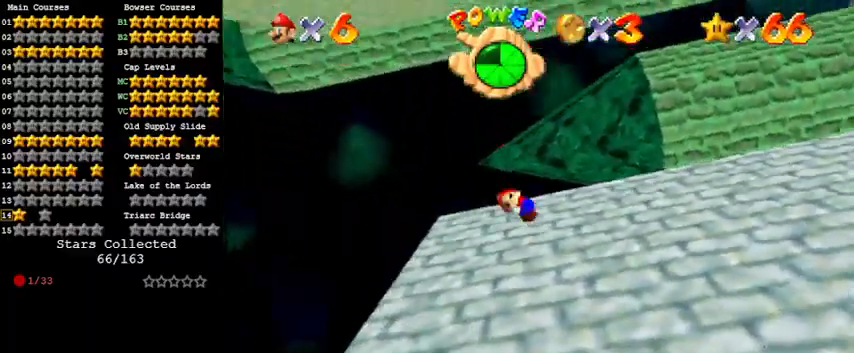
{"keys": ["left", "shift", "up"], "events": [[433, "up", "down"]]}
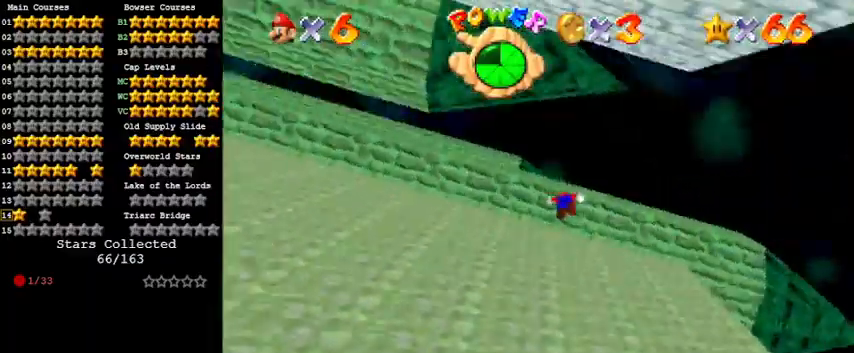
{"keys": ["right", "shift"], "events": [[267, "shift", "up"], [333, "up", "up"], [367, "right", "down"], [400, "left", "up"], [400, "shift", "down"]]}
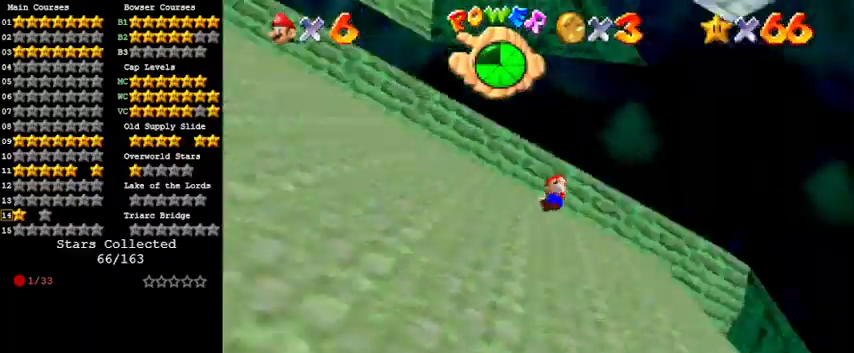
{"keys": ["right"], "events": [[67, "ctrl", "down"], [233, "ctrl", "up"], [233, "shift", "up"], [367, "w", "down"], [467, "w", "up"]]}
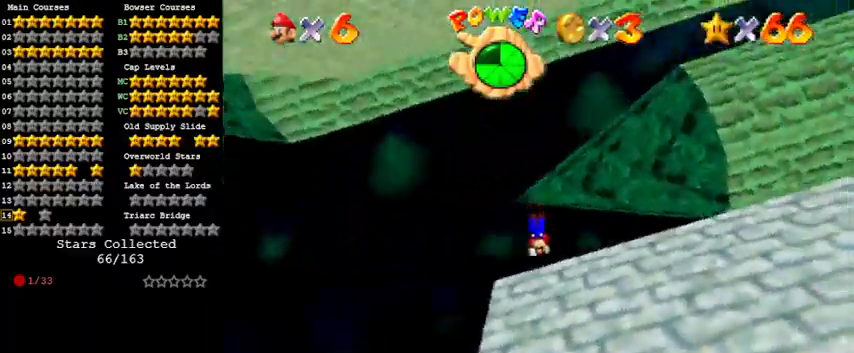
{"keys": ["right"], "events": [[300, "shift", "down"], [433, "shift", "up"]]}
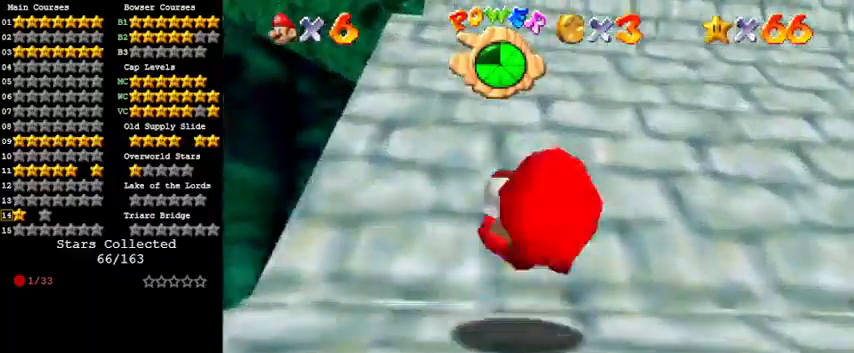
{"keys": ["right"], "events": [[67, "a", "down"], [133, "s", "down"], [267, "a", "up"], [267, "s", "up"], [367, "up", "down"], [500, "up", "up"]]}
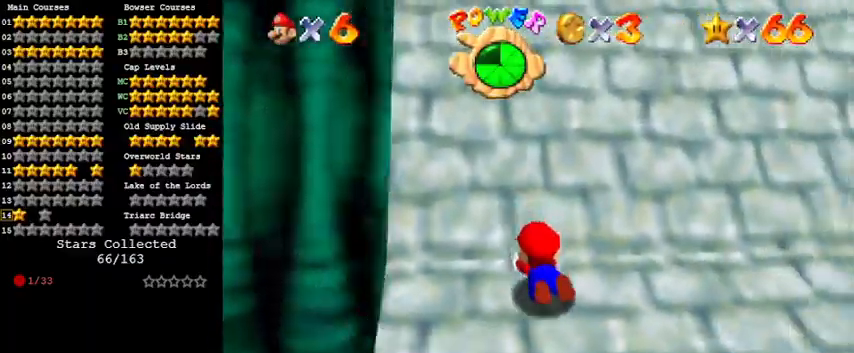
{"keys": ["a", "shift", "up"], "events": [[33, "up", "down"], [67, "shift", "down"], [133, "right", "up"], [167, "shift", "up"], [267, "shift", "down"], [367, "right", "down"], [400, "a", "down"], [500, "right", "up"]]}
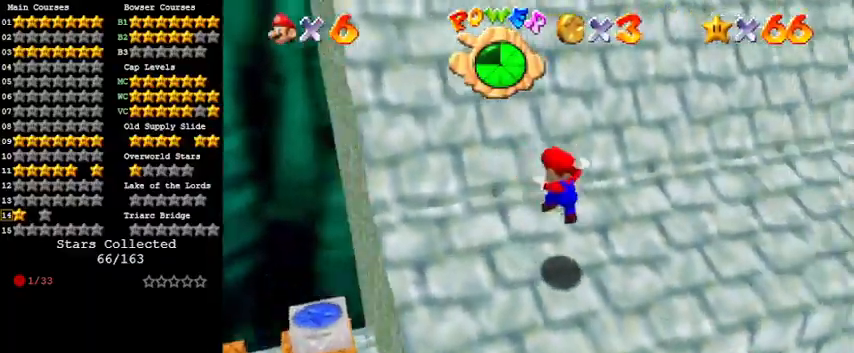
{"keys": ["up"], "events": [[33, "a", "up"], [367, "ctrl", "down"], [367, "shift", "up"], [467, "ctrl", "up"]]}
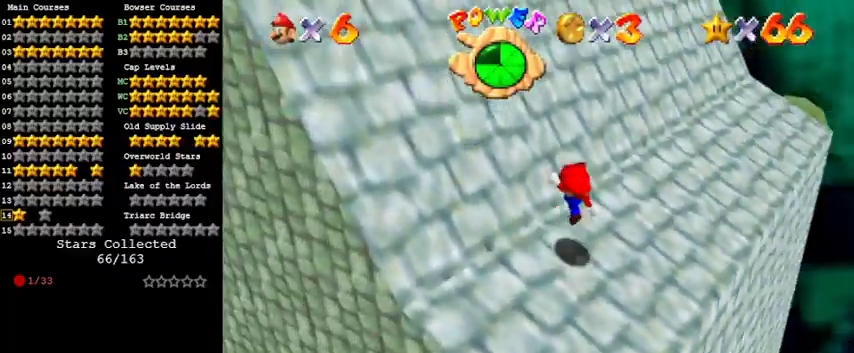
{"keys": ["up"], "events": [[200, "shift", "down"], [333, "shift", "up"]]}
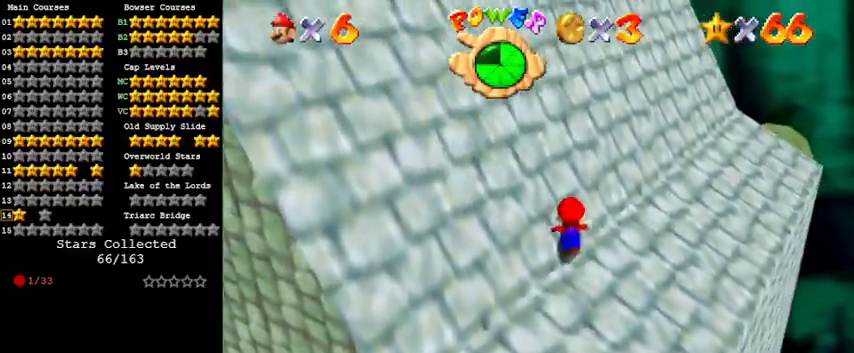
{"keys": ["shift", "up"], "events": [[233, "up", "up"], [333, "up", "down"], [467, "shift", "down"]]}
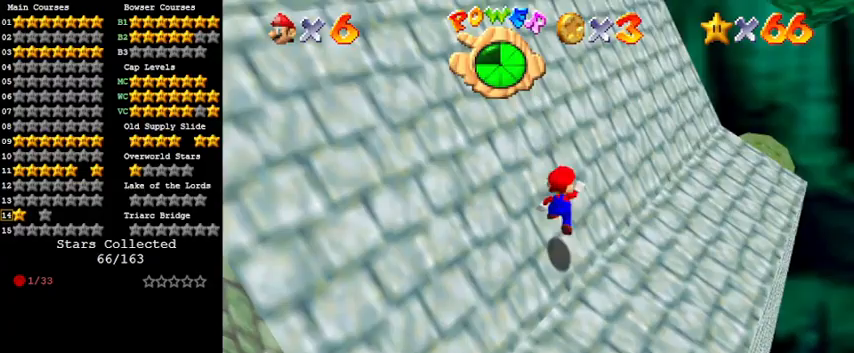
{"keys": ["shift", "up"], "events": [[67, "shift", "up"], [167, "shift", "down"], [433, "right", "down"], [500, "right", "up"]]}
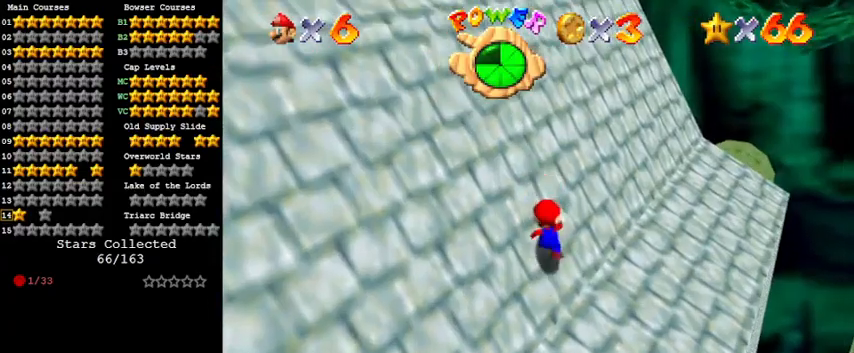
{"keys": ["shift", "up"], "events": [[167, "ctrl", "down"], [267, "ctrl", "up"]]}
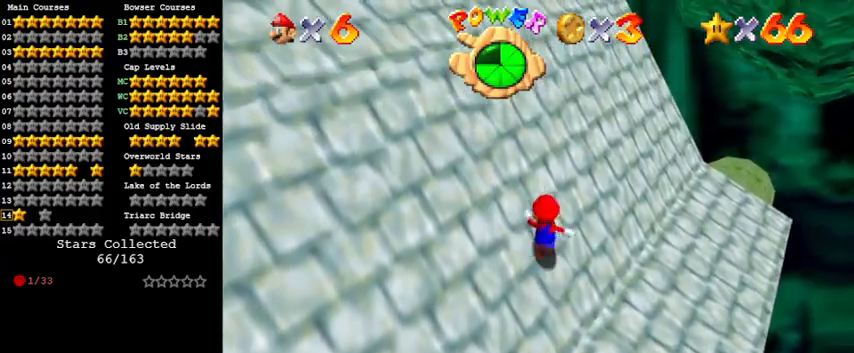
{"keys": ["ctrl", "shift", "up"], "events": [[33, "ctrl", "down"], [233, "ctrl", "up"], [367, "ctrl", "down"]]}
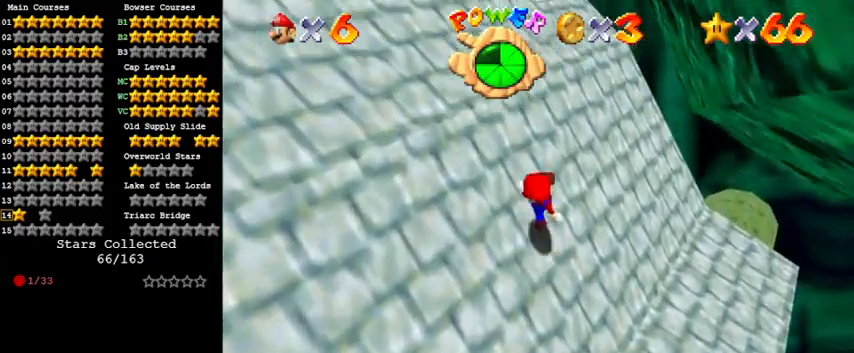
{"keys": ["shift", "up"], "events": [[67, "ctrl", "up"], [233, "ctrl", "down"], [367, "ctrl", "up"]]}
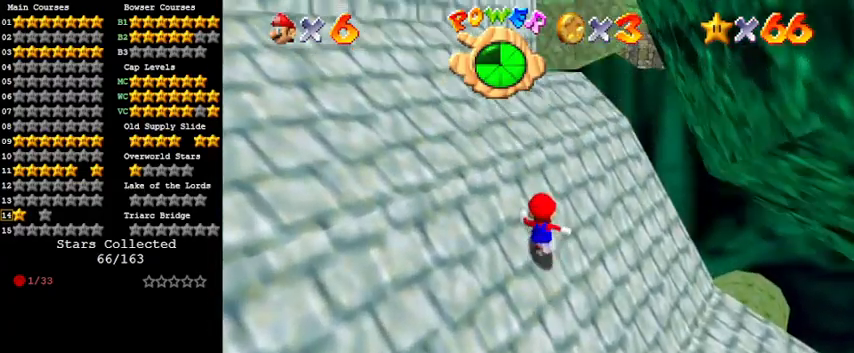
{"keys": ["ctrl", "shift", "up"], "events": [[67, "ctrl", "down"], [200, "ctrl", "up"], [400, "ctrl", "down"]]}
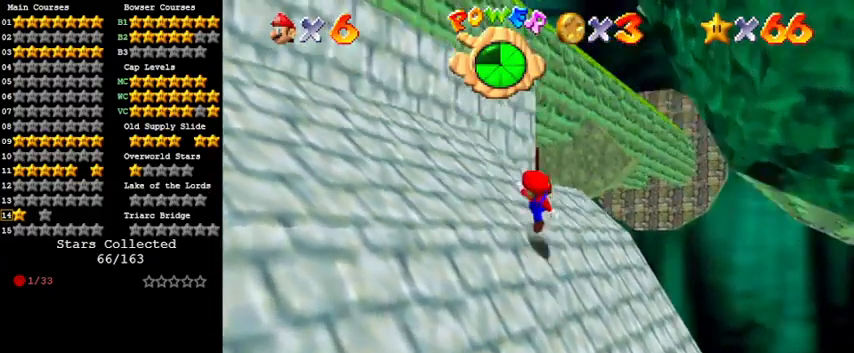
{"keys": ["shift", "up"], "events": [[33, "ctrl", "up"], [233, "ctrl", "down"], [400, "ctrl", "up"]]}
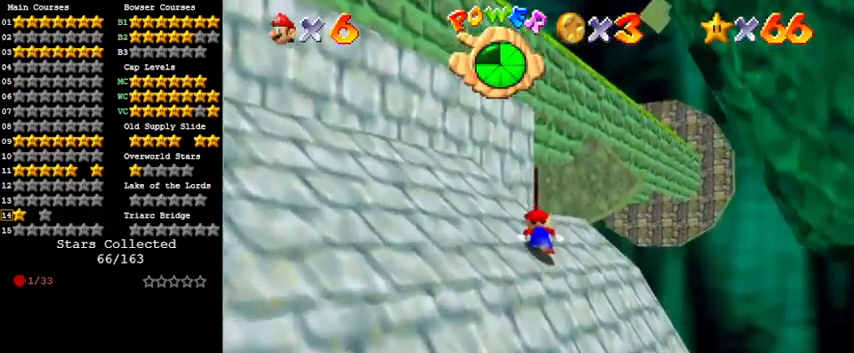
{"keys": ["shift", "up"], "events": [[133, "w", "down"], [233, "w", "up"]]}
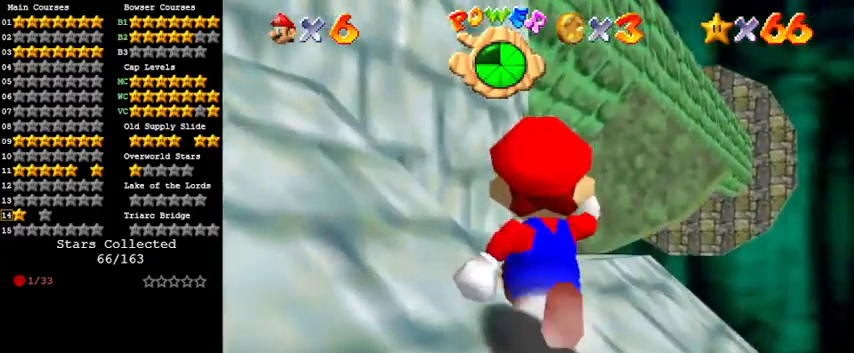
{"keys": ["left", "up"], "events": [[200, "ctrl", "down"], [267, "left", "down"], [333, "ctrl", "up"], [333, "left", "up"], [433, "shift", "up"], [467, "left", "down"]]}
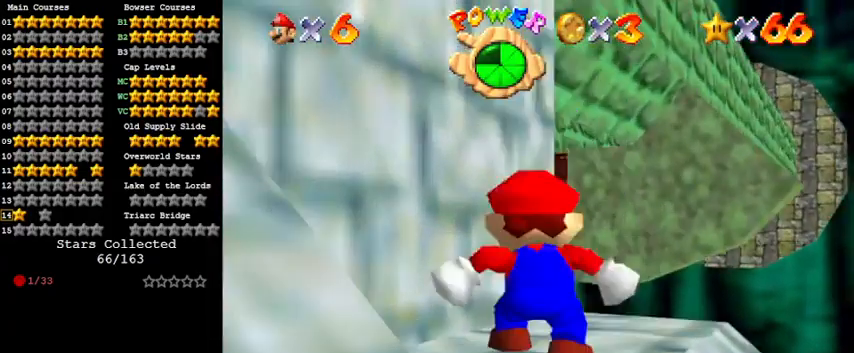
{"keys": [], "events": [[100, "up", "up"], [433, "left", "up"]]}
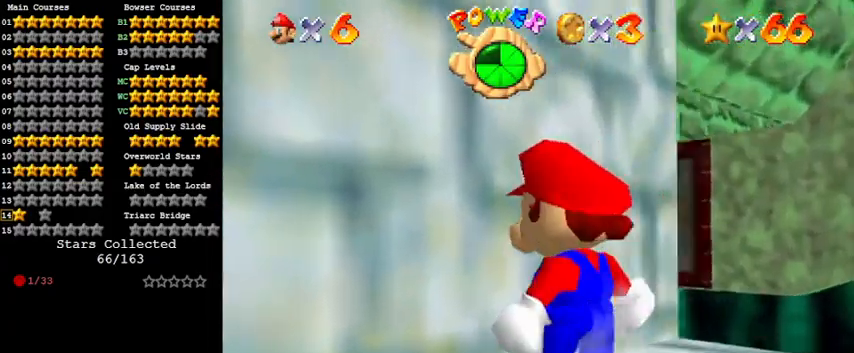
{"keys": [], "events": [[200, "s", "down"], [333, "s", "up"]]}
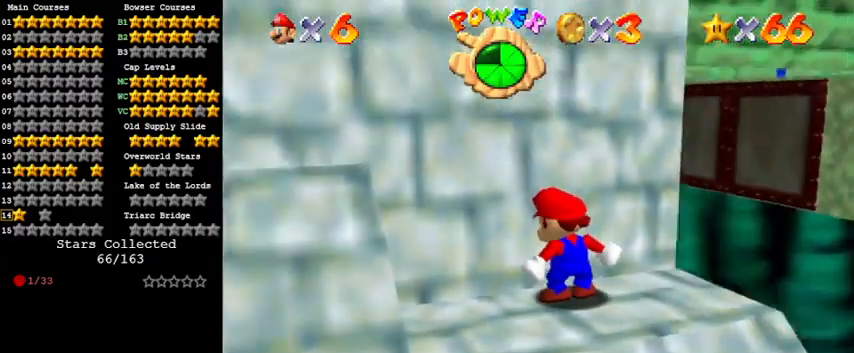
{"keys": [], "events": []}
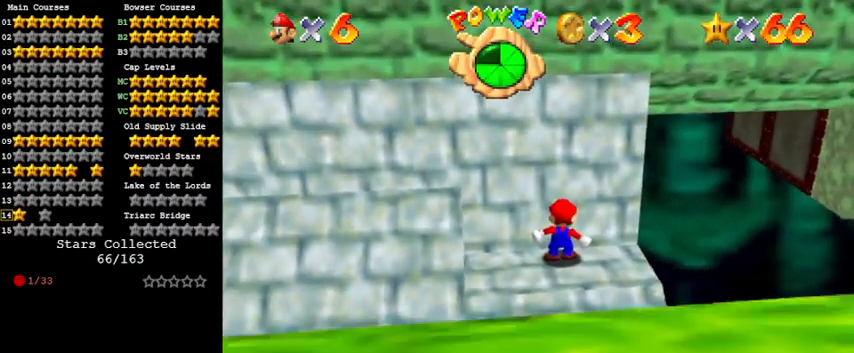
{"keys": [], "events": []}
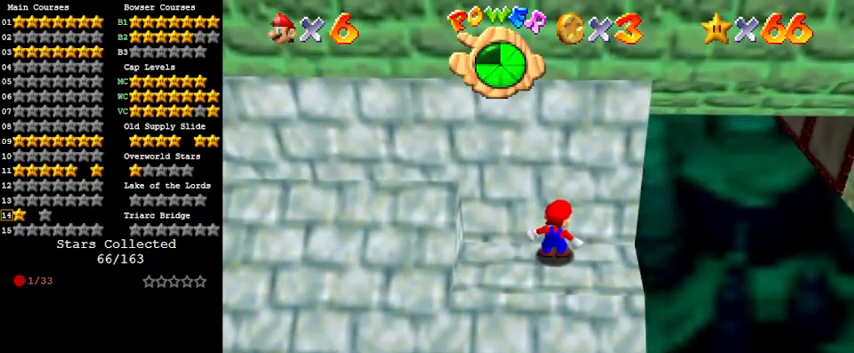
{"keys": [], "events": [[100, "a", "down"], [200, "a", "up"]]}
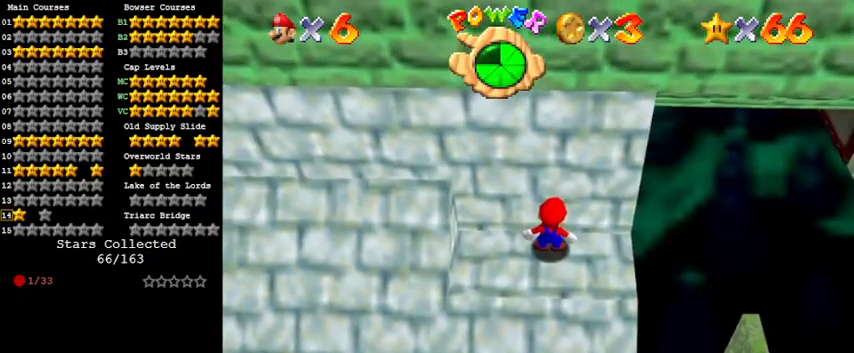
{"keys": ["a"], "events": [[33, "a", "down"], [167, "a", "up"], [433, "a", "down"]]}
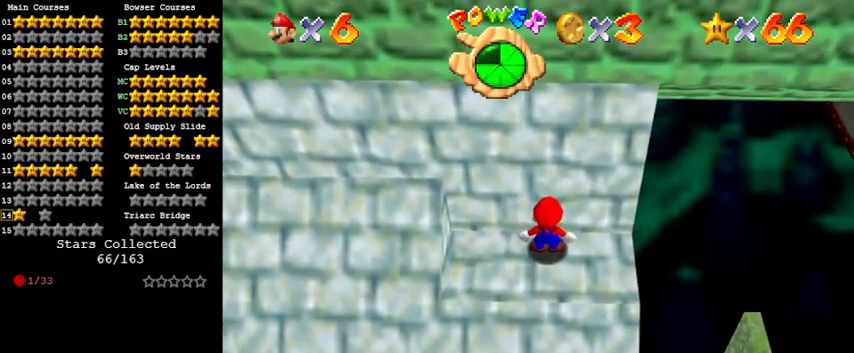
{"keys": [], "events": [[33, "a", "up"]]}